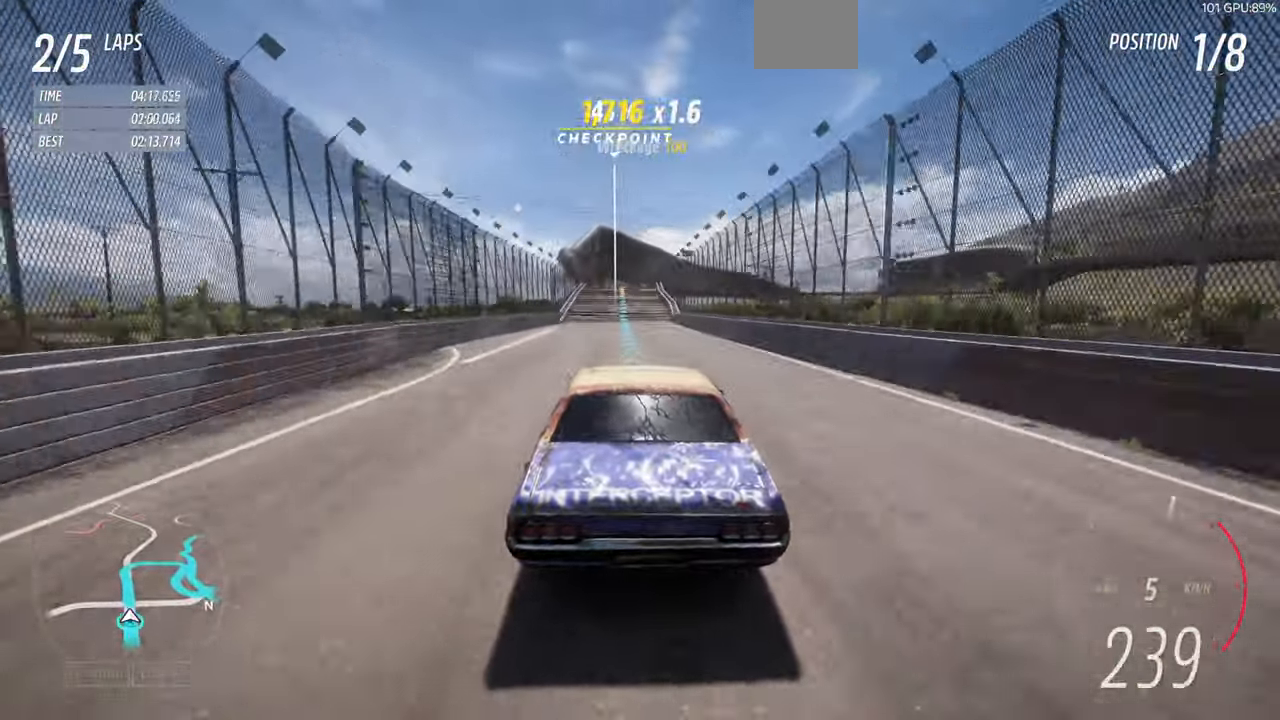
Gameplay with a controller (PlayStation layout); each line is a JSON object with the inputs held at the frame after it. "events" lists button and stick changes between this image and that frame as [ms after this image, input, new state], when the widget could be followed in between. Not read: L2 R1 R2.
{"buttons": [], "left_stick": "up", "right_stick": "center", "events": []}
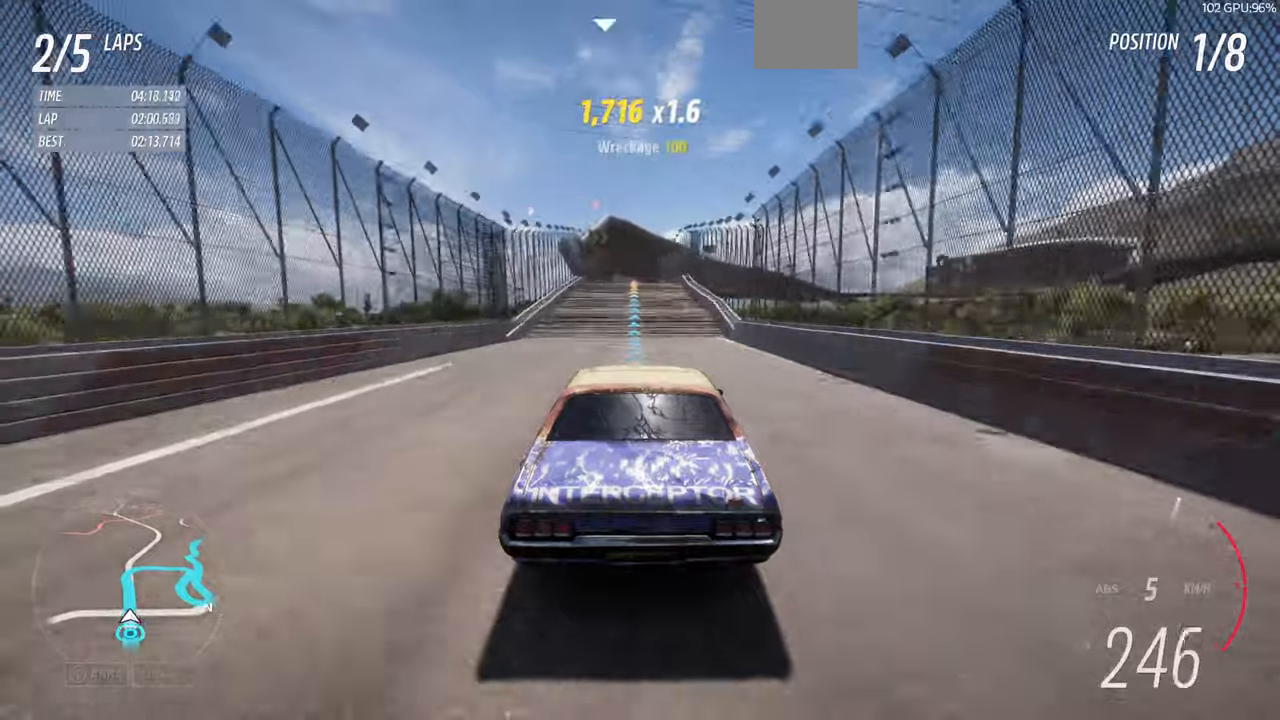
{"buttons": [], "left_stick": "up", "right_stick": "center", "events": []}
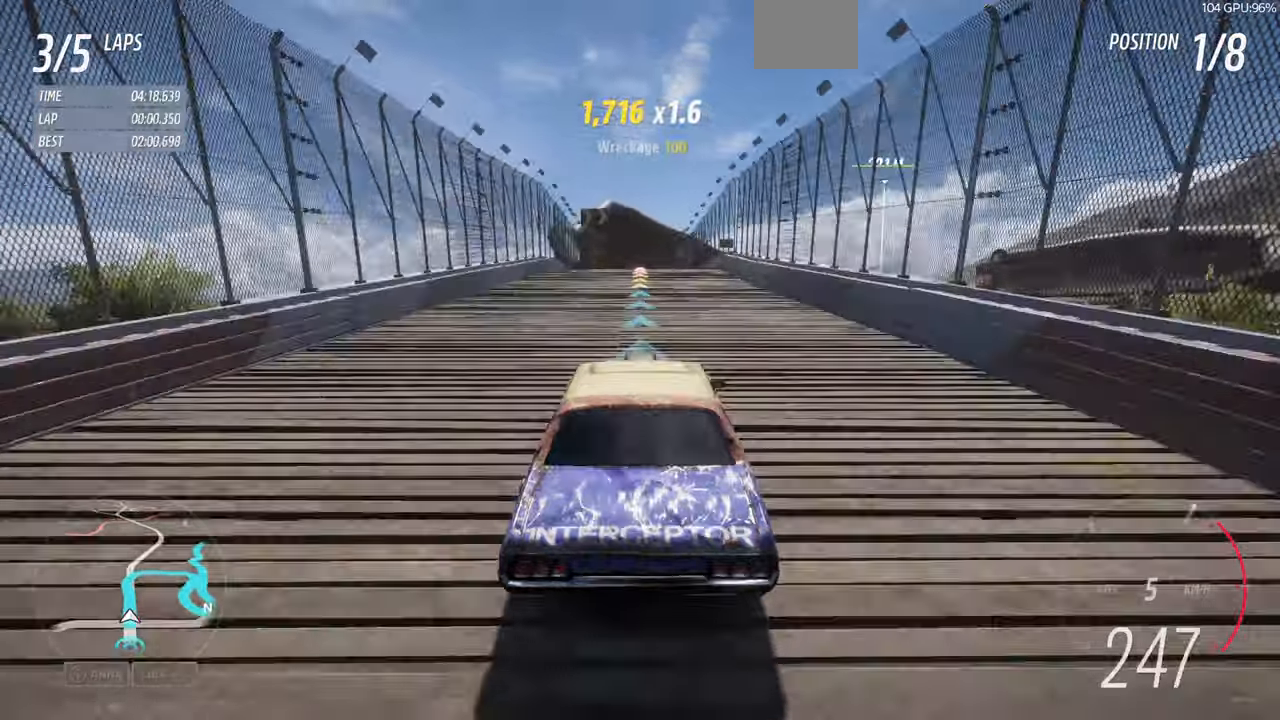
{"buttons": [], "left_stick": "up", "right_stick": "center", "events": []}
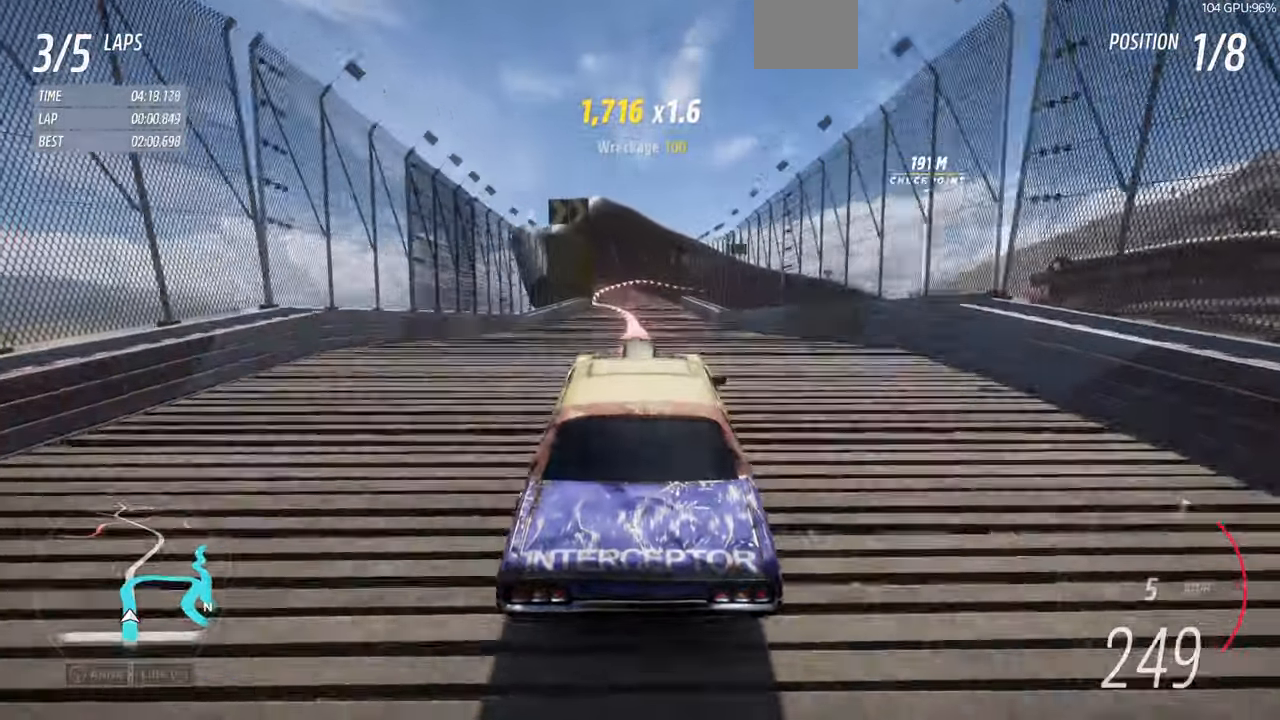
{"buttons": [], "left_stick": "up-right", "right_stick": "center", "events": [[234, "left_stick", "up-right"]]}
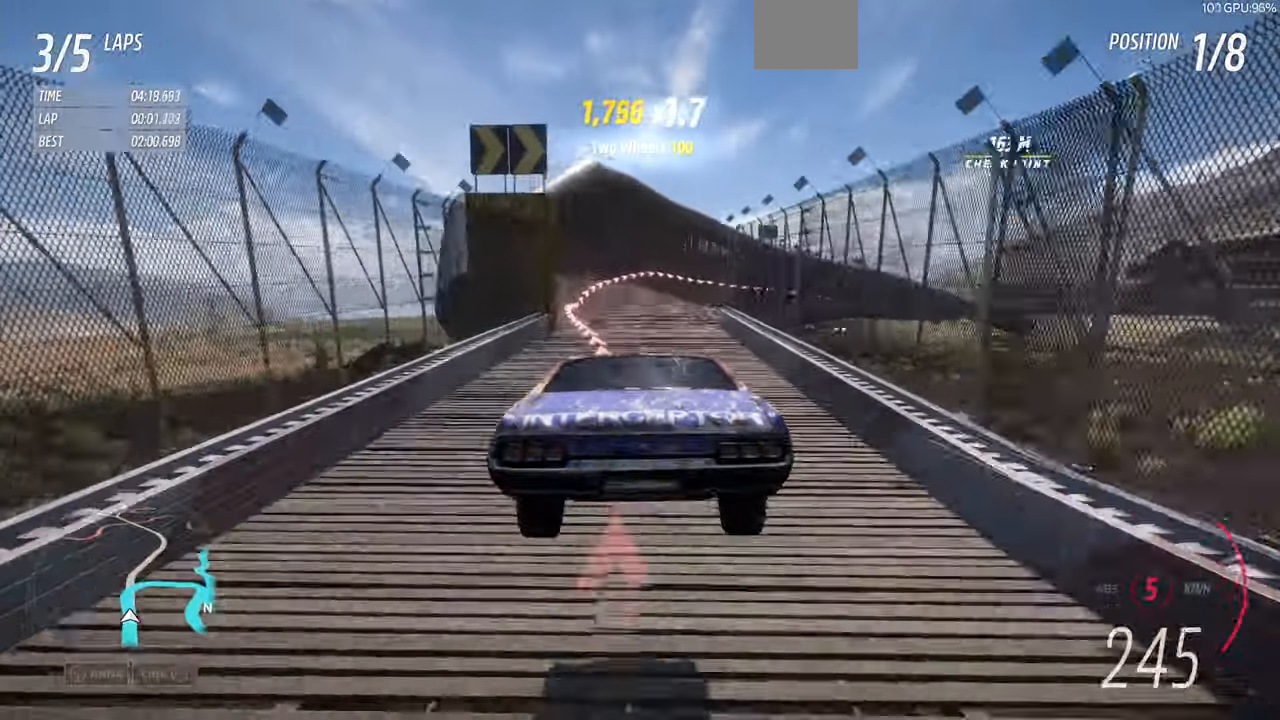
{"buttons": [], "left_stick": "right", "right_stick": "center", "events": [[500, "left_stick", "right"]]}
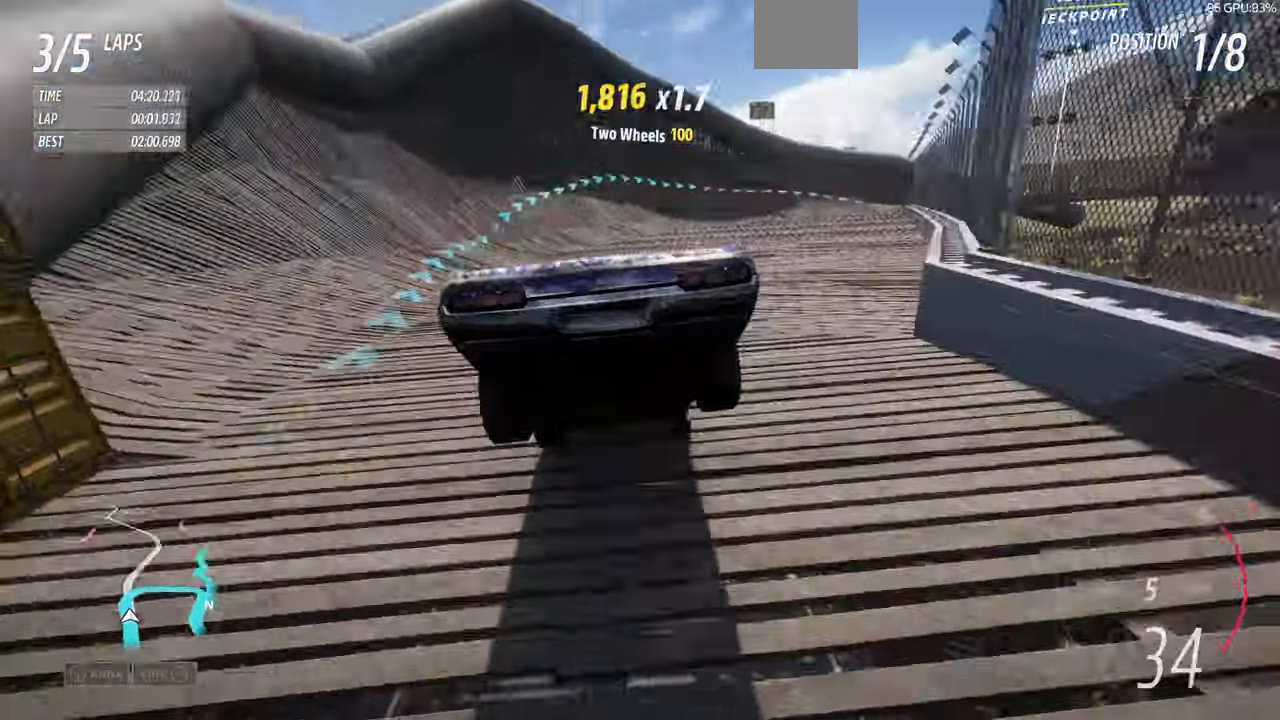
{"buttons": [], "left_stick": "right", "right_stick": "center"}